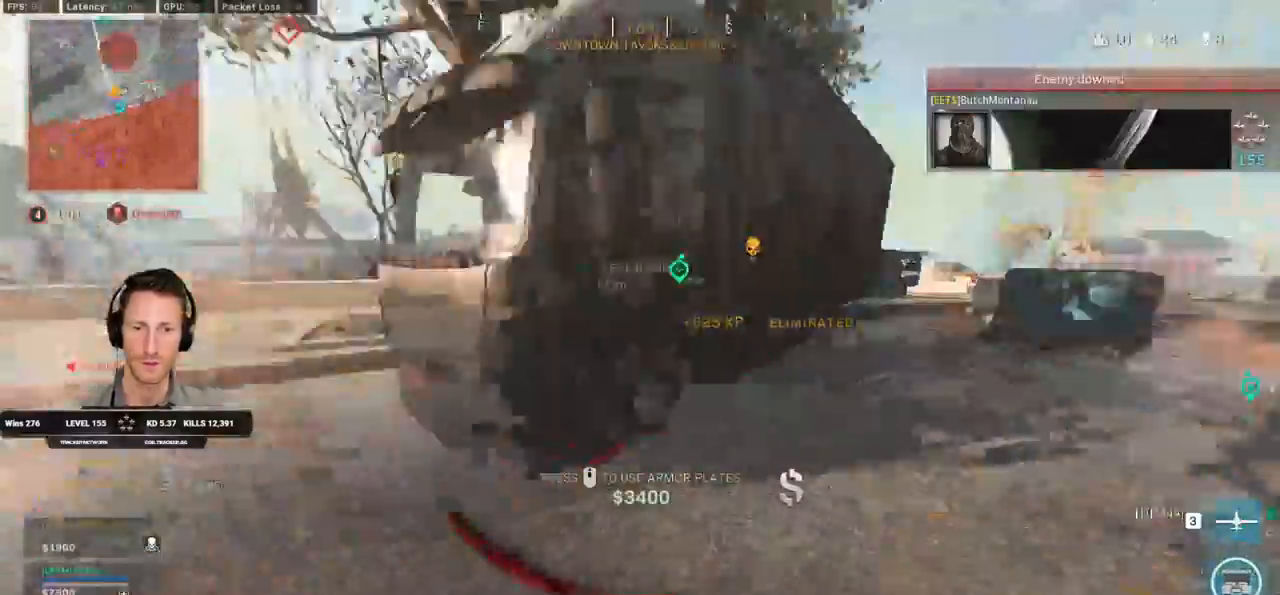
Gameplay with keyboard and mouse; each line is a JSON object with the keys and mouse buttons held at the frame after it. "events" lists presses ("down") and releases ("up") of "1", "2", "3", "4", "5", "a", "alt", "b", "c", "ctrl", "d", "e", "f", "g", "q", "r", "s", "shift", "space", "t", "tab", "v", "w", "x", "z", "mouse_left", "mouse_wheel", "mouse_right", "mouse_mb4" and "mouse_mb5" between this image and that frame as [ms after this image, input, new state], when the widget could be followed in between. "mouse_left", "mouse_wheel", "mouse_right", "mouse_mb4", "mouse_mb5" = the "left", "wheel", "right", "mb4", "mb5" buttons of the "mouse" list. No other keys are recorded. "wheel" means that the mouse wheel is clicked or scrolled. Mouse movement is not recorded.
{"keys": ["c", "shift", "w"], "mouse": [], "events": [[217, "d", "up"], [283, "a", "down"], [433, "a", "up"], [483, "c", "down"]]}
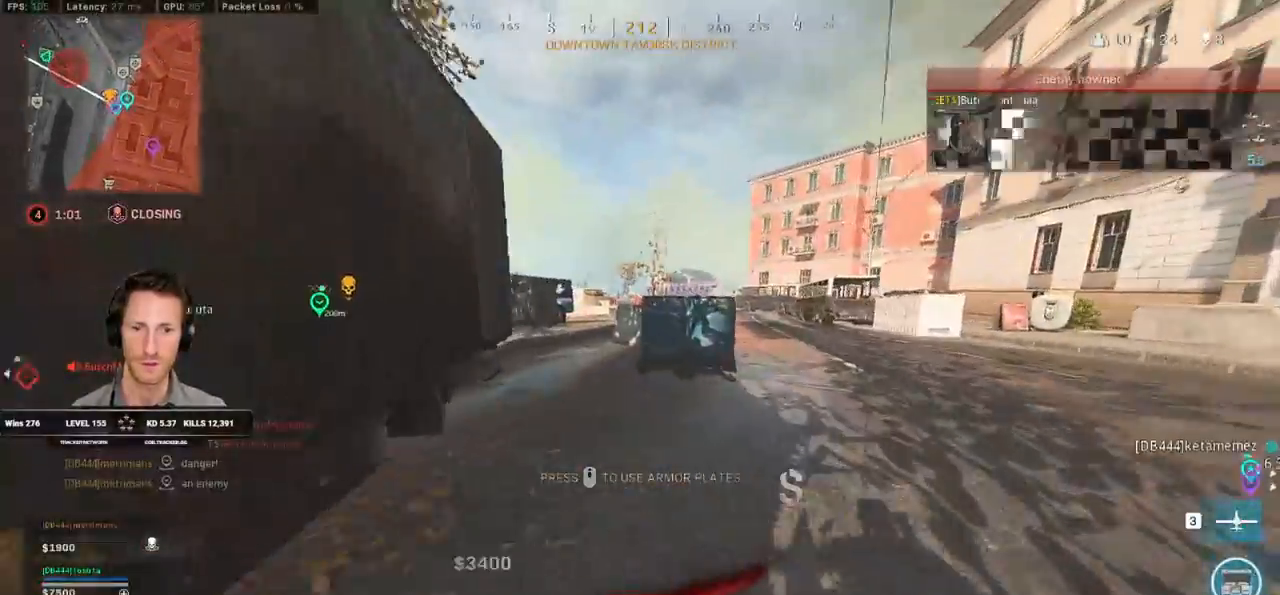
{"keys": ["shift", "w"], "mouse": [], "events": [[50, "c", "up"], [67, "shift", "up"], [117, "c", "down"], [167, "space", "down"], [183, "shift", "down"], [217, "c", "up"], [250, "space", "up"], [300, "a", "down"], [400, "a", "up"]]}
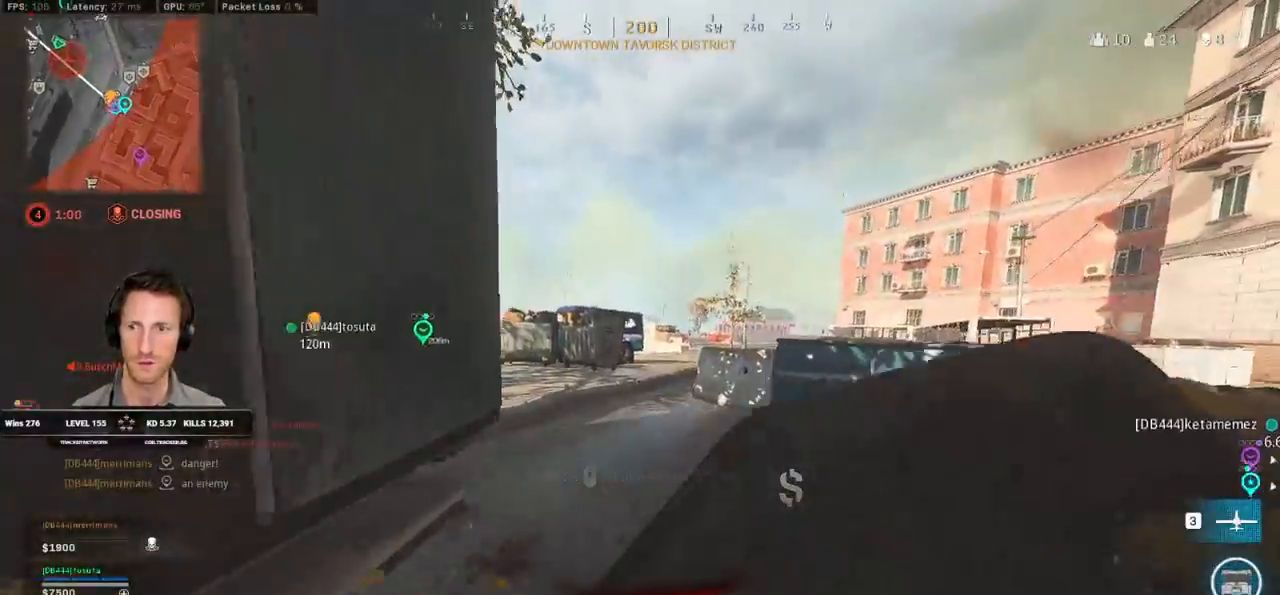
{"keys": ["shift", "w"], "mouse": [], "events": []}
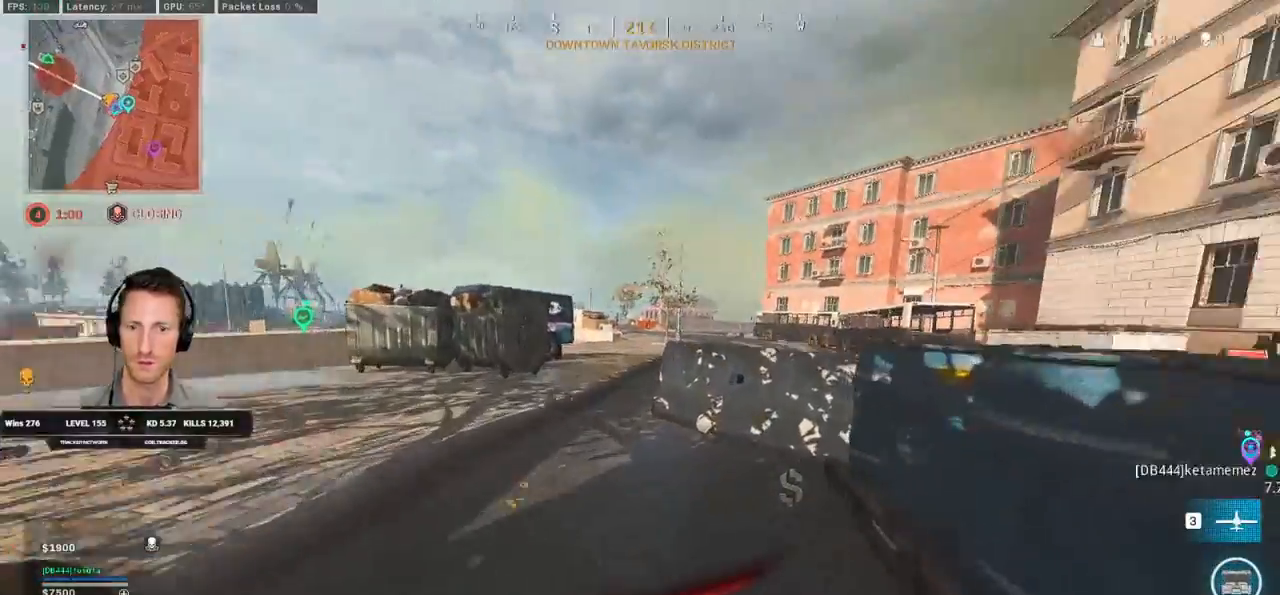
{"keys": ["ctrl", "w"], "mouse": [], "events": [[83, "c", "down"], [183, "shift", "up"], [233, "c", "up"], [400, "ctrl", "down"]]}
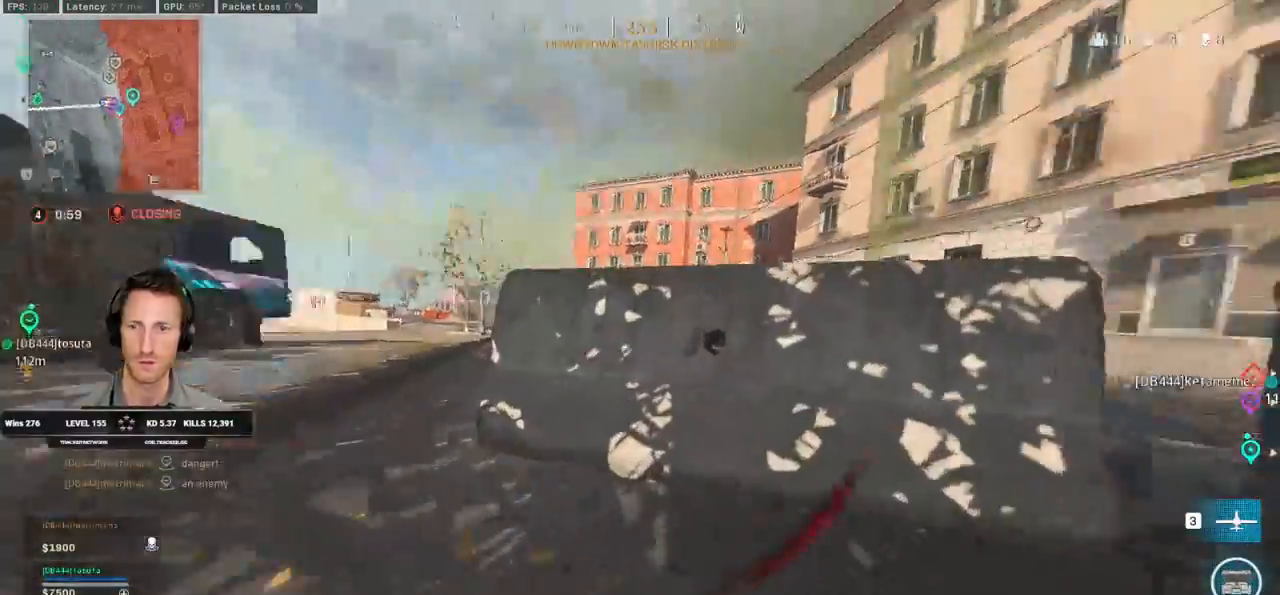
{"keys": ["w"], "mouse": [], "events": [[367, "ctrl", "up"]]}
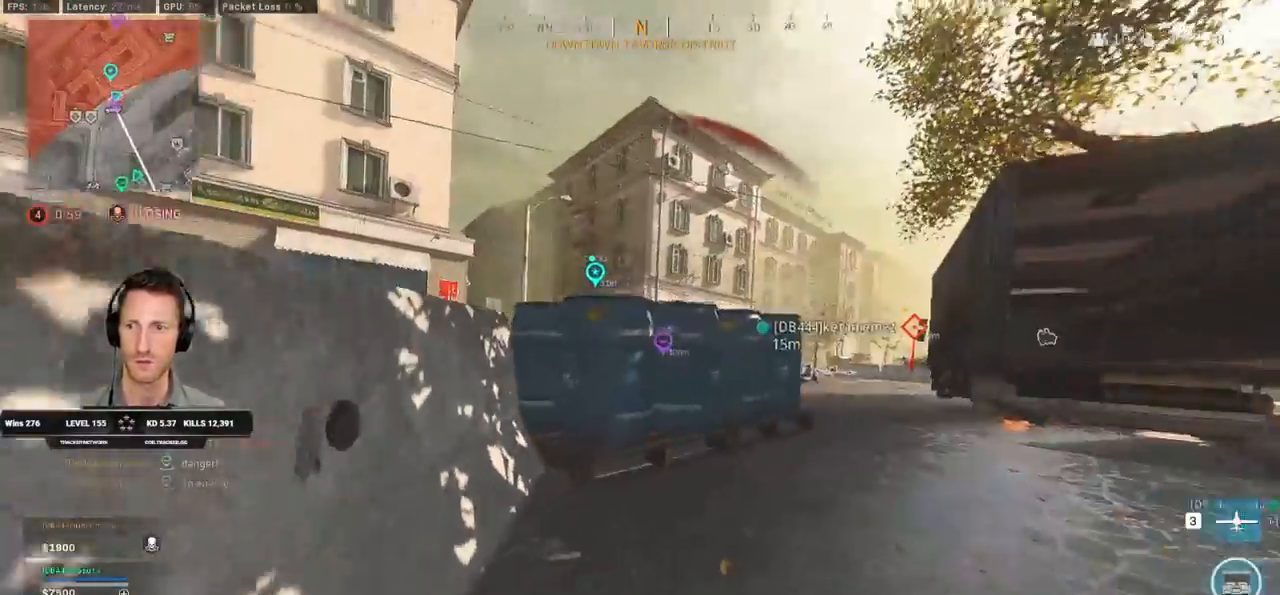
{"keys": ["ctrl", "d"], "mouse": [], "events": [[67, "shift", "down"], [350, "d", "down"], [367, "shift", "up"], [467, "ctrl", "down"], [467, "w", "up"]]}
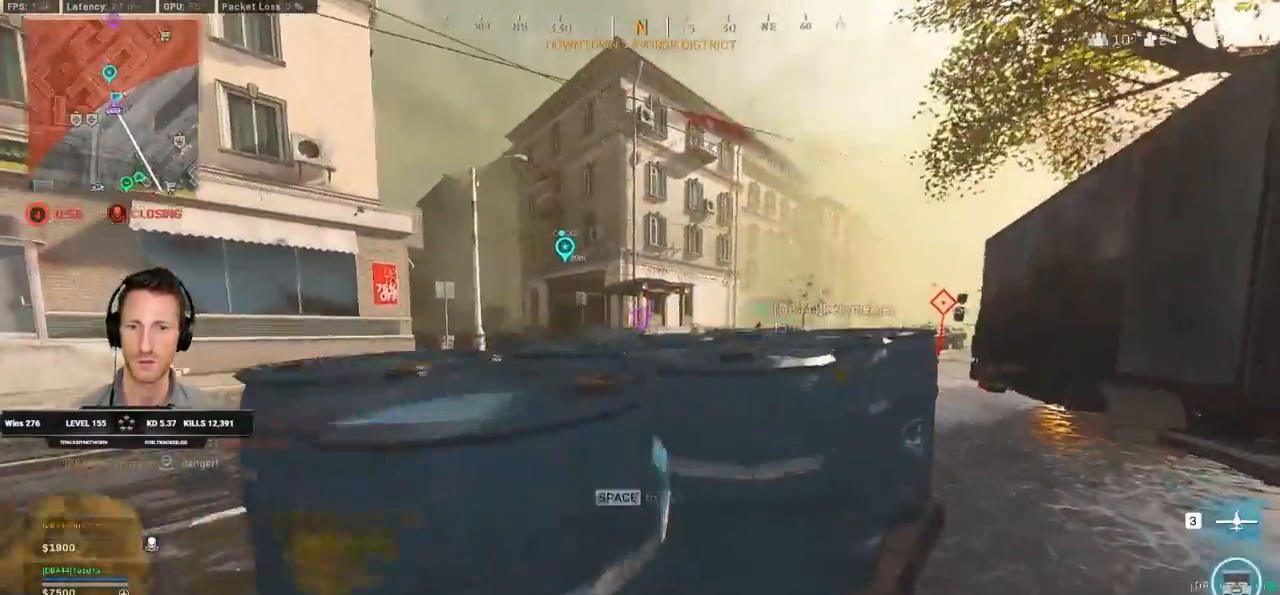
{"keys": ["ctrl", "d"], "mouse": [], "events": []}
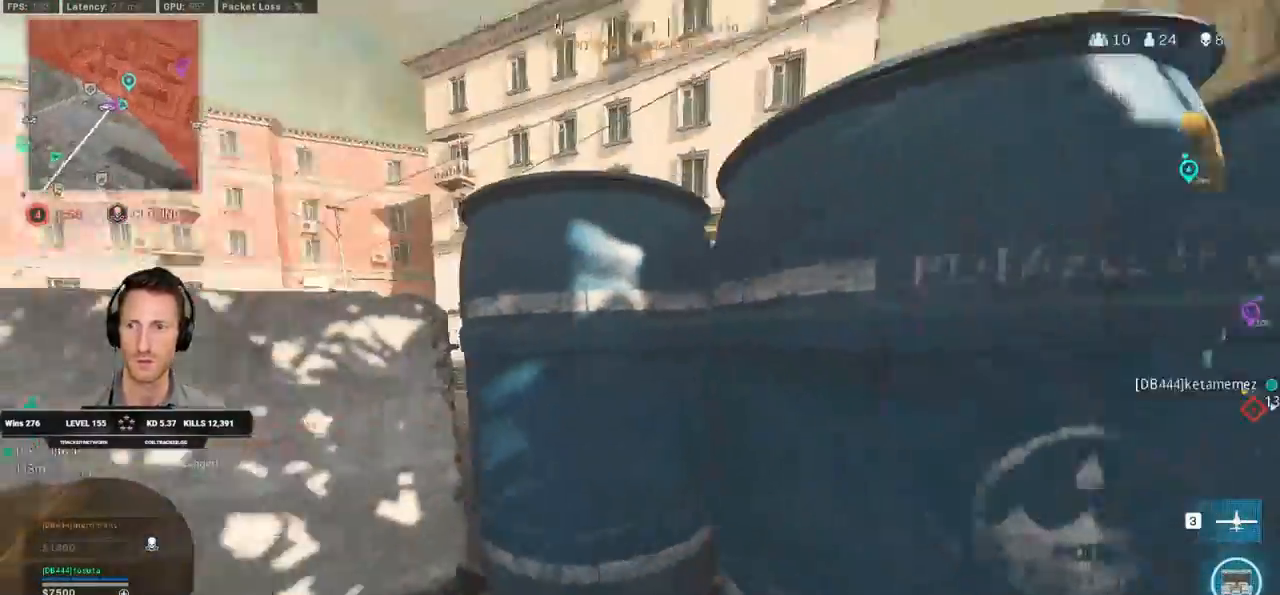
{"keys": ["a", "ctrl"], "mouse": [], "events": [[50, "a", "down"], [67, "d", "up"], [133, "w", "down"], [450, "w", "up"]]}
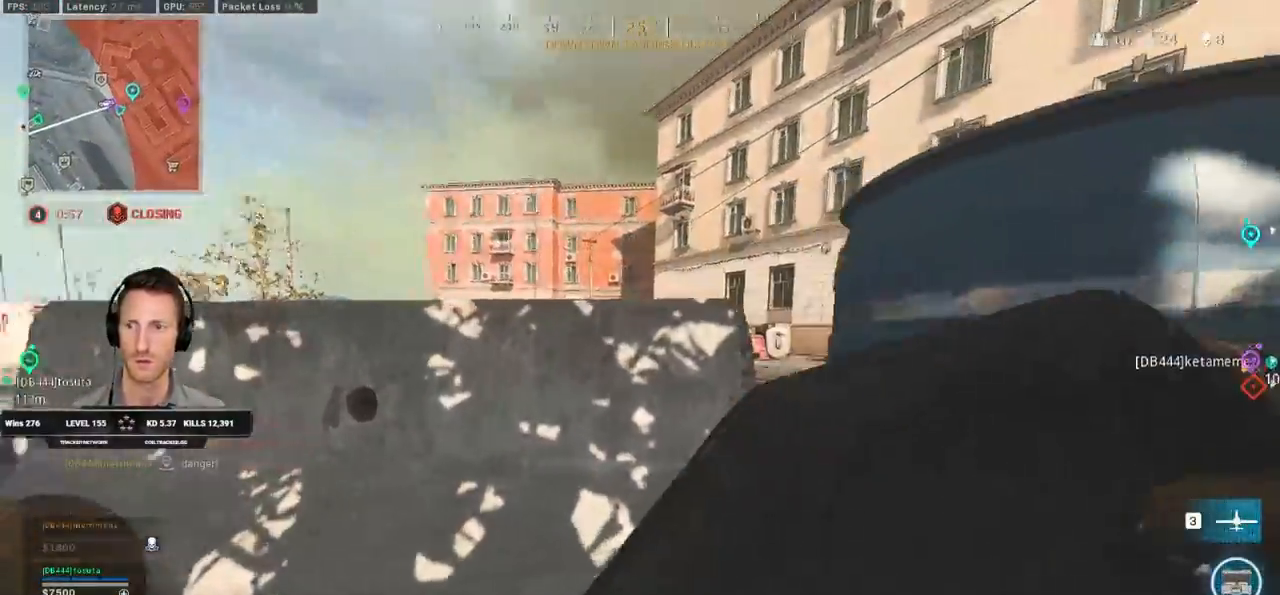
{"keys": ["d", "w"], "mouse": [], "events": [[117, "ctrl", "up"], [117, "s", "down"], [217, "d", "down"], [233, "a", "up"], [300, "s", "up"], [317, "ctrl", "down"], [400, "w", "down"], [483, "ctrl", "up"]]}
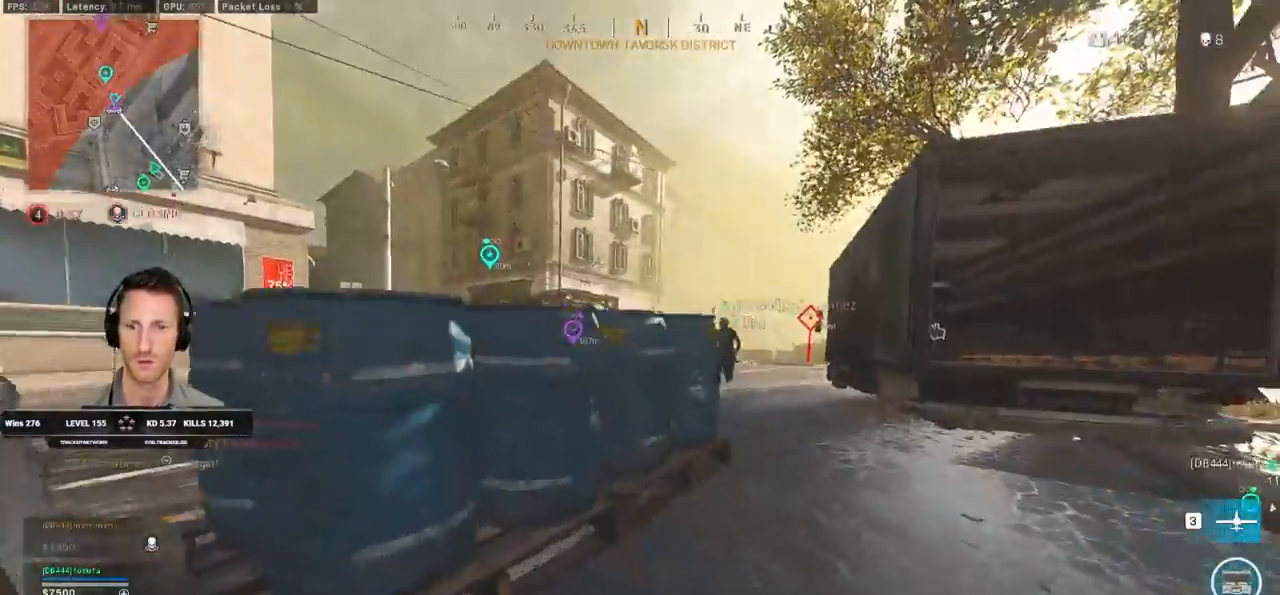
{"keys": ["w"], "mouse": [], "events": [[433, "d", "up"]]}
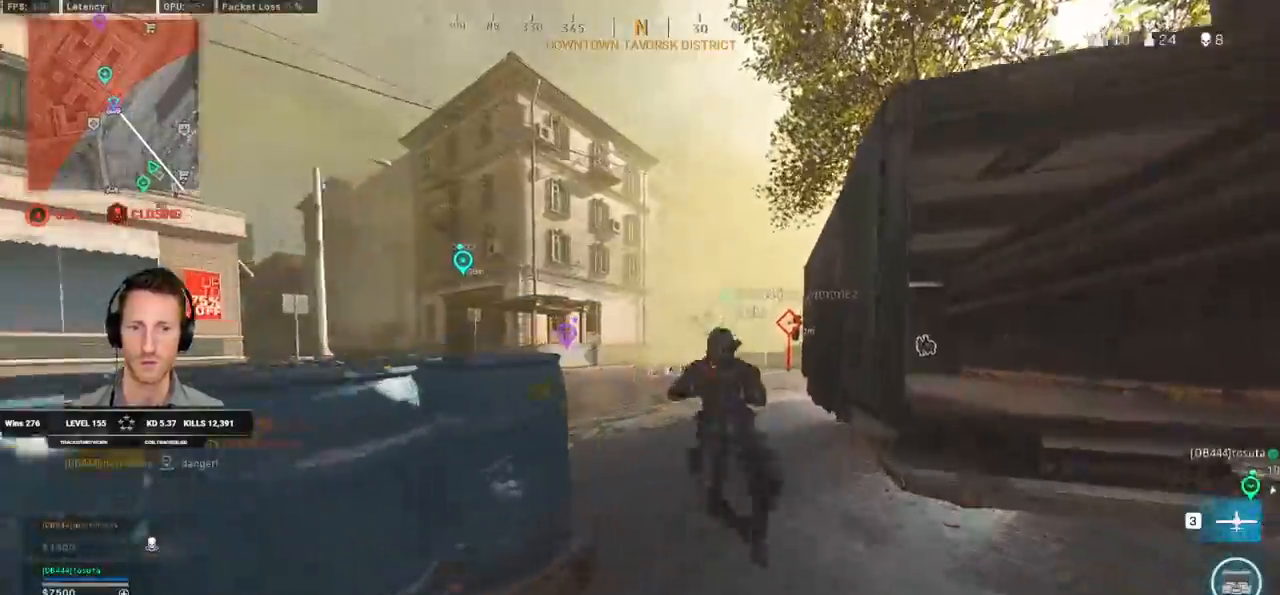
{"keys": ["d", "shift", "w"], "mouse": [], "events": [[100, "shift", "down"], [200, "d", "down"]]}
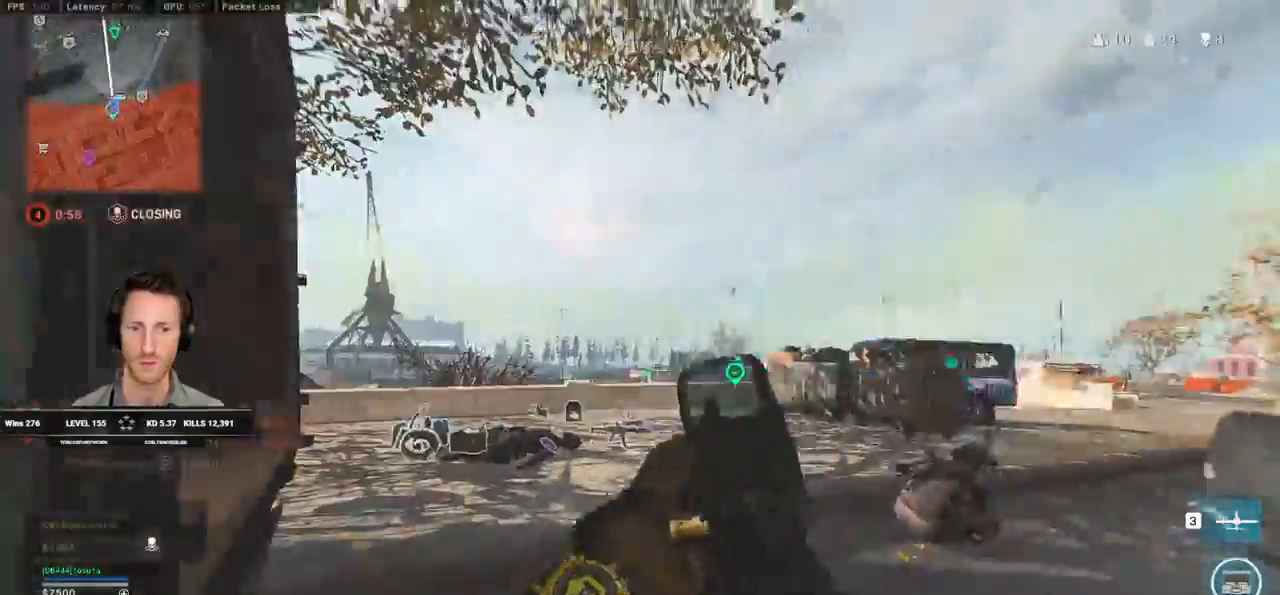
{"keys": ["a", "shift", "w"], "mouse": [], "events": [[133, "d", "up"], [433, "a", "down"]]}
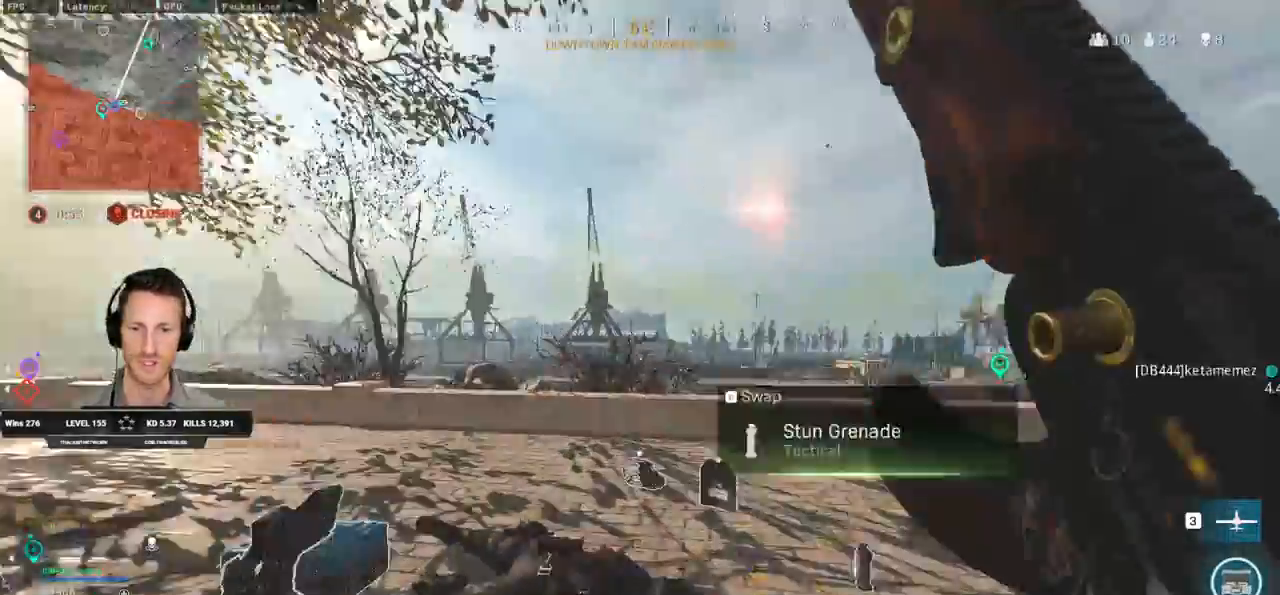
{"keys": ["f", "s"], "mouse": [], "events": [[167, "w", "up"], [233, "shift", "up"], [317, "s", "down"], [467, "a", "up"], [483, "f", "down"]]}
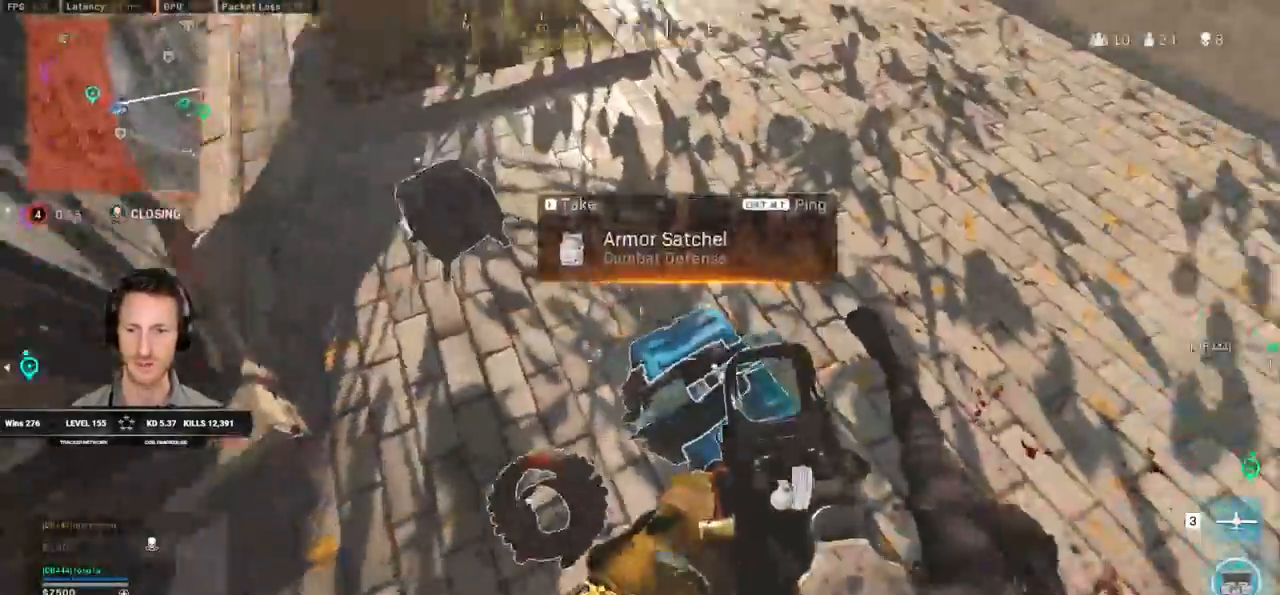
{"keys": ["a", "shift", "w"], "mouse": [], "events": [[33, "s", "up"], [83, "a", "down"], [83, "f", "up"], [183, "w", "down"], [283, "w", "up"], [300, "w", "down"], [483, "shift", "down"]]}
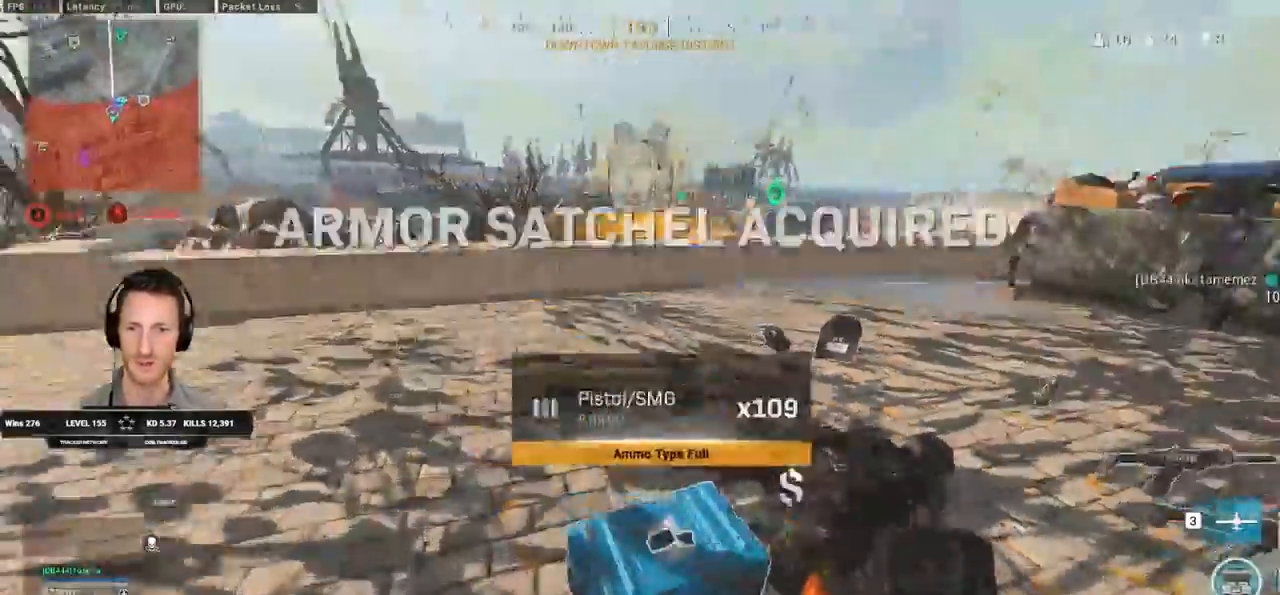
{"keys": ["shift", "w"], "mouse": [], "events": [[67, "a", "up"]]}
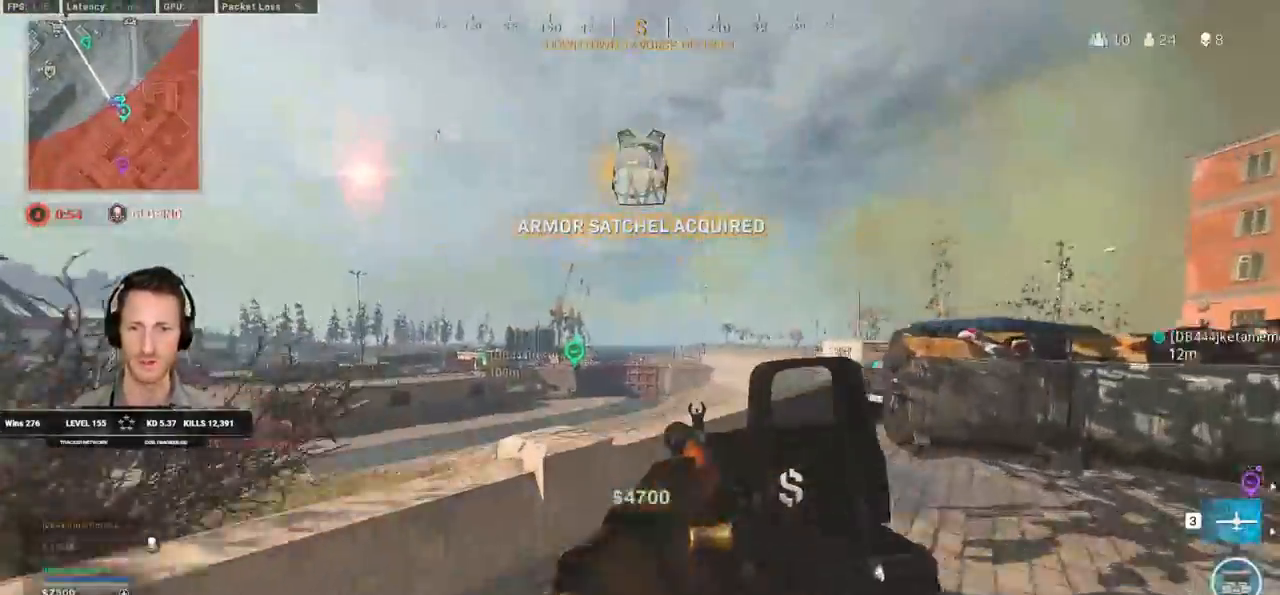
{"keys": ["shift", "w"], "mouse": [], "events": [[83, "shift", "up"], [83, "space", "down"], [183, "space", "up"], [200, "shift", "down"]]}
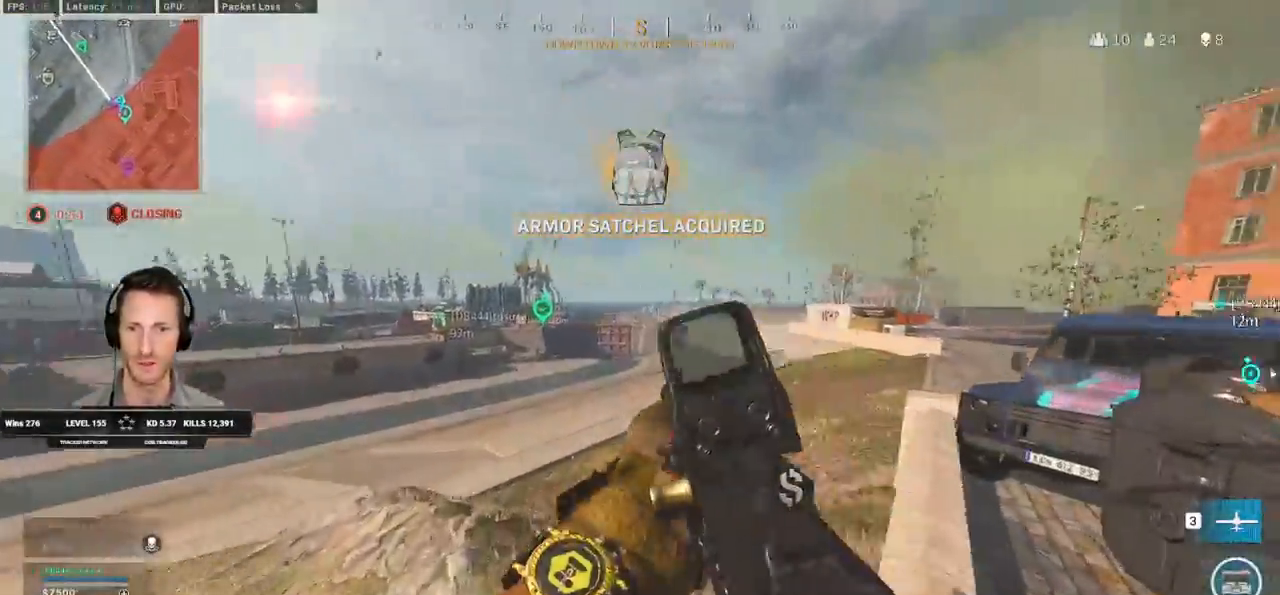
{"keys": ["shift", "w"], "mouse": [], "events": []}
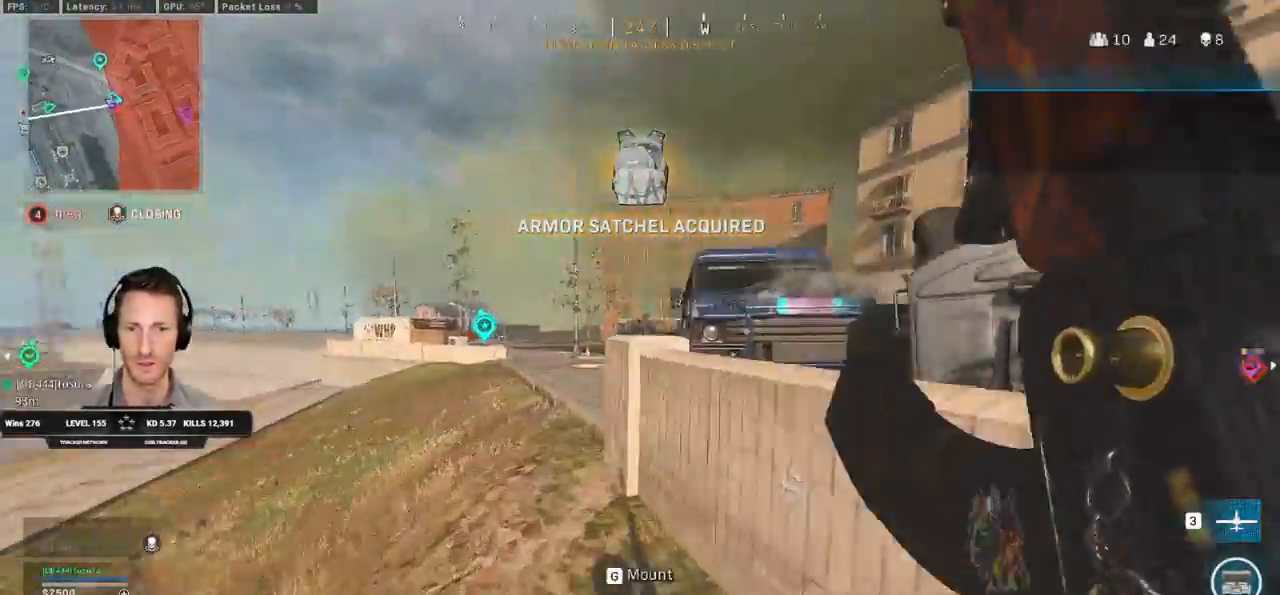
{"keys": ["space", "w"], "mouse": [], "events": [[150, "space", "down"], [183, "shift", "up"]]}
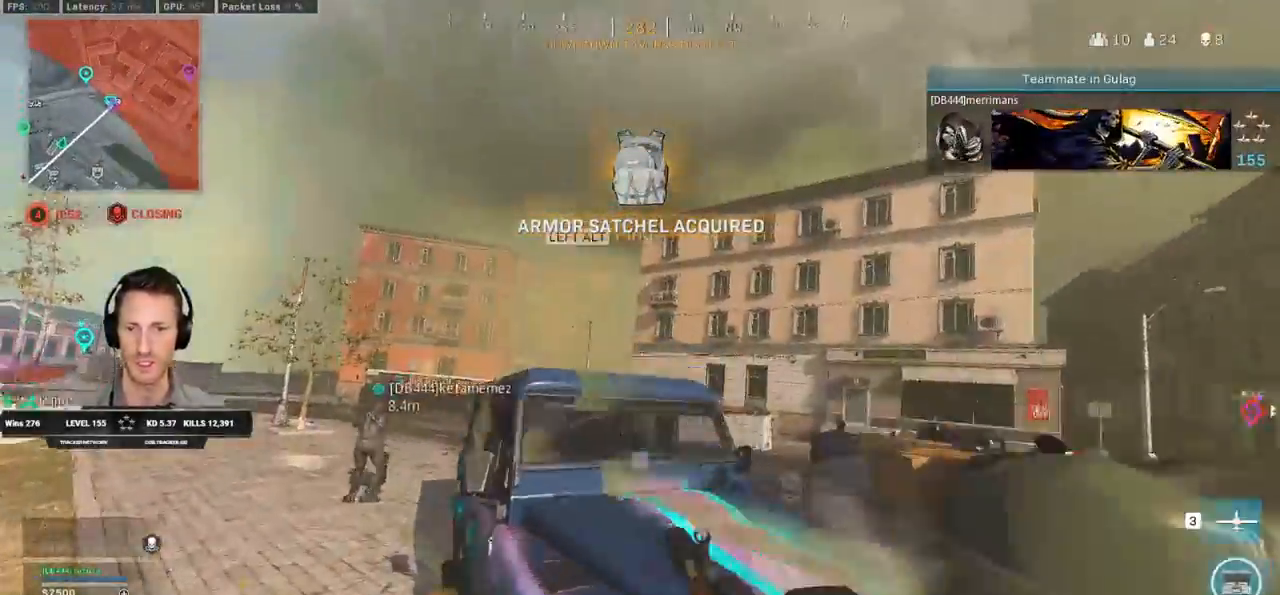
{"keys": ["a"], "mouse": [], "events": [[250, "space", "up"], [317, "a", "down"], [333, "f", "down"], [417, "w", "up"], [433, "f", "up"]]}
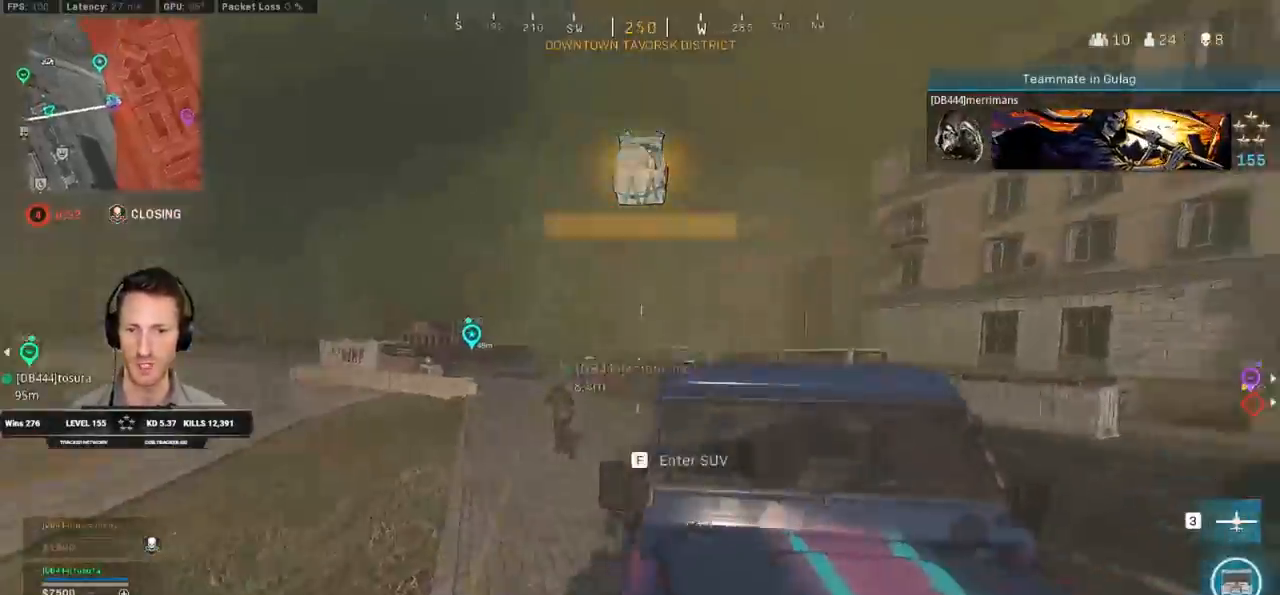
{"keys": ["a", "s"], "mouse": [], "events": [[17, "s", "down"]]}
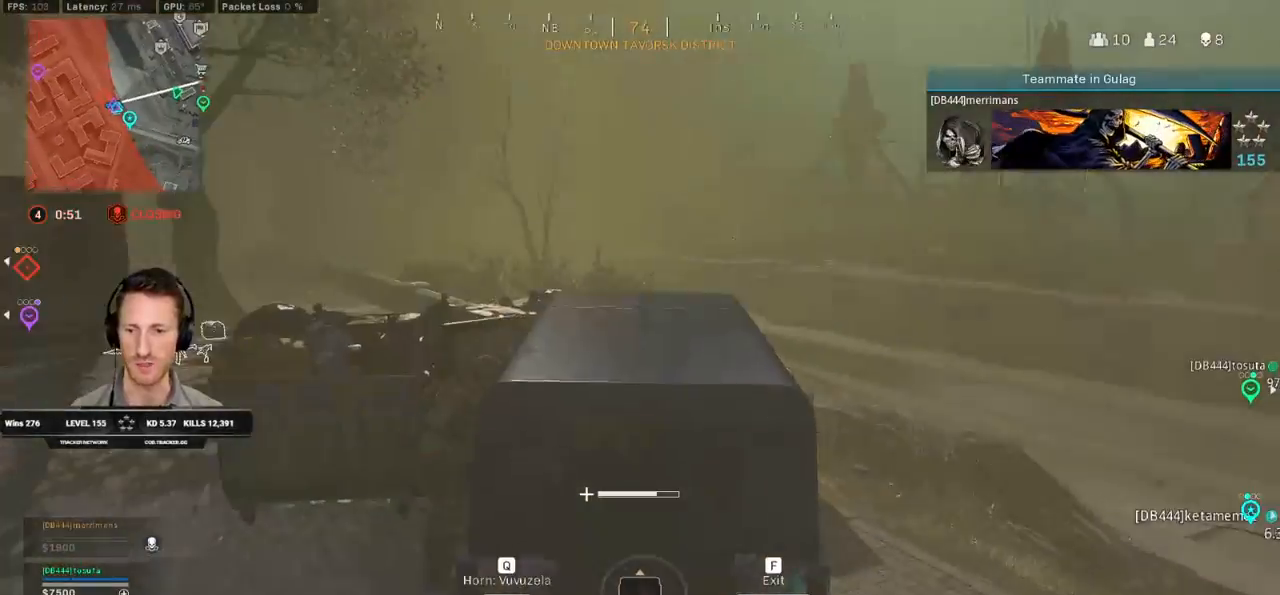
{"keys": ["a", "s"], "mouse": [], "events": []}
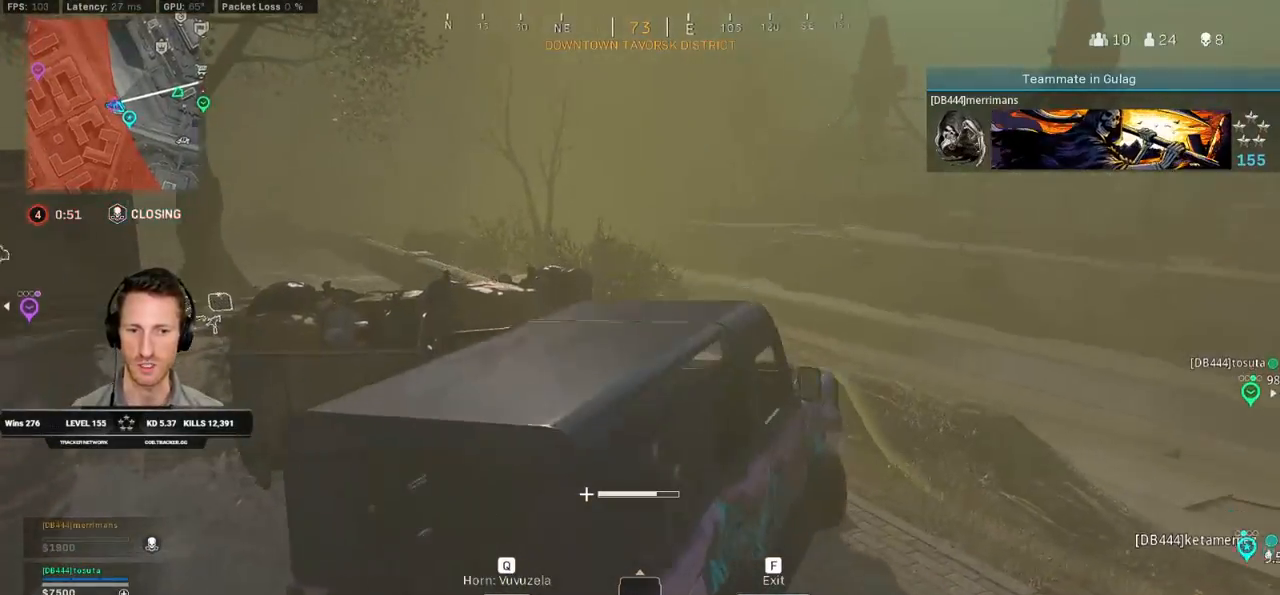
{"keys": ["d", "w"], "mouse": [], "events": [[33, "s", "up"], [50, "d", "down"], [67, "a", "up"], [133, "w", "down"]]}
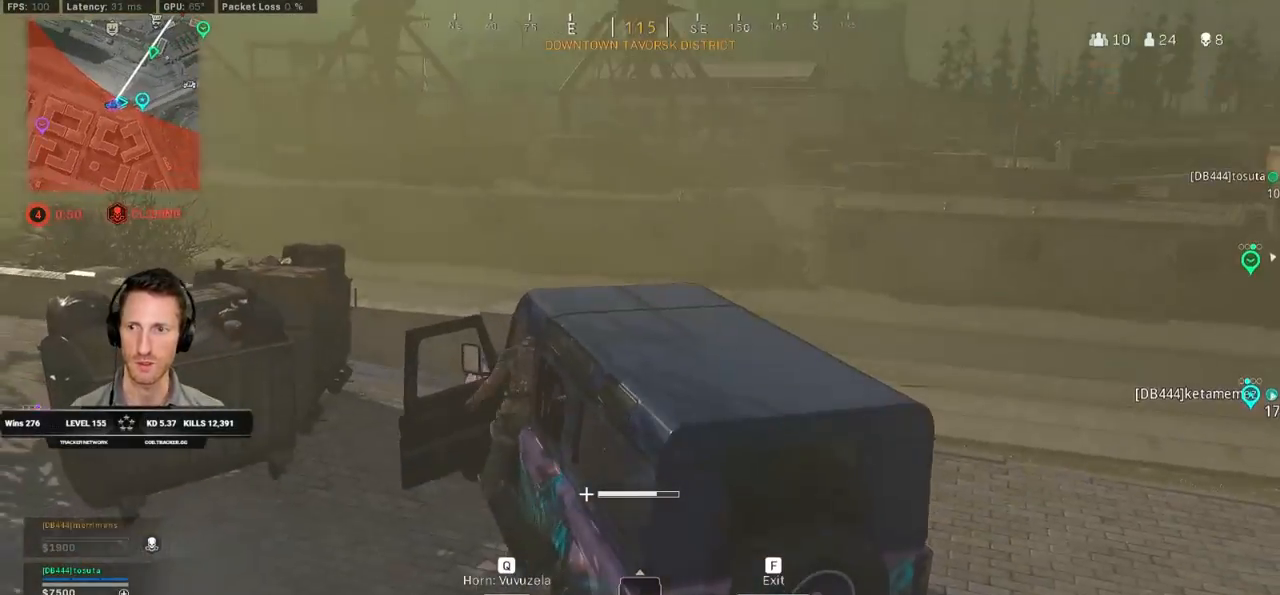
{"keys": ["d", "w"], "mouse": [], "events": []}
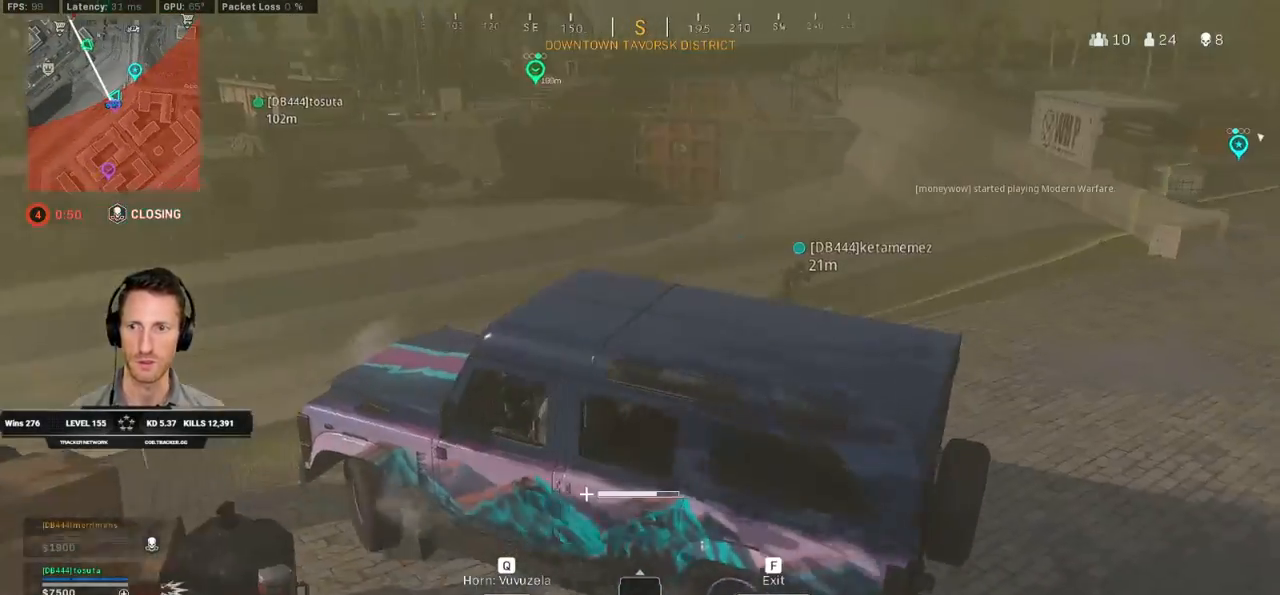
{"keys": ["d", "w"], "mouse": [], "events": []}
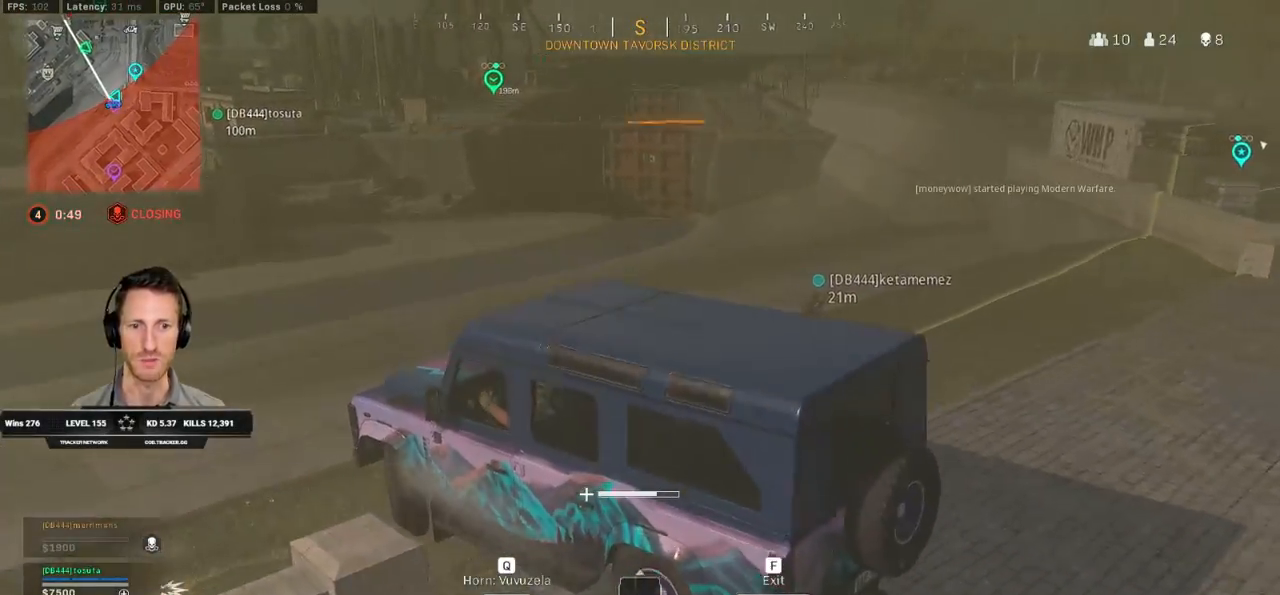
{"keys": ["d", "space", "w"], "mouse": [], "events": [[50, "space", "down"]]}
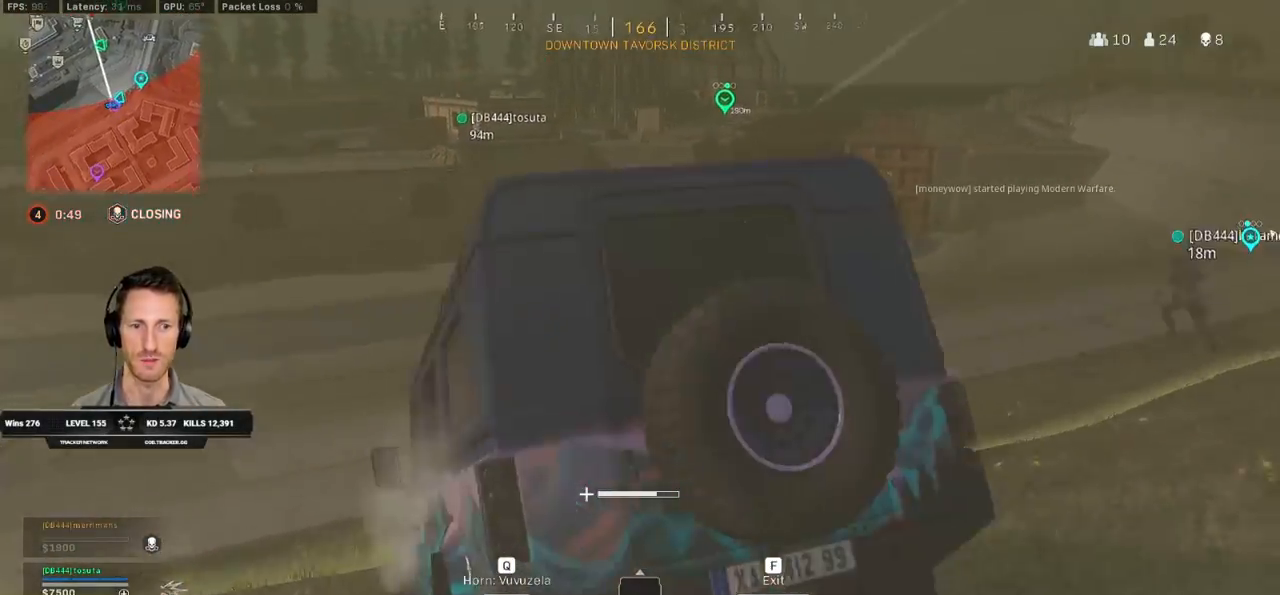
{"keys": ["d", "w"], "mouse": [], "events": [[17, "space", "up"], [333, "d", "up"], [433, "d", "down"]]}
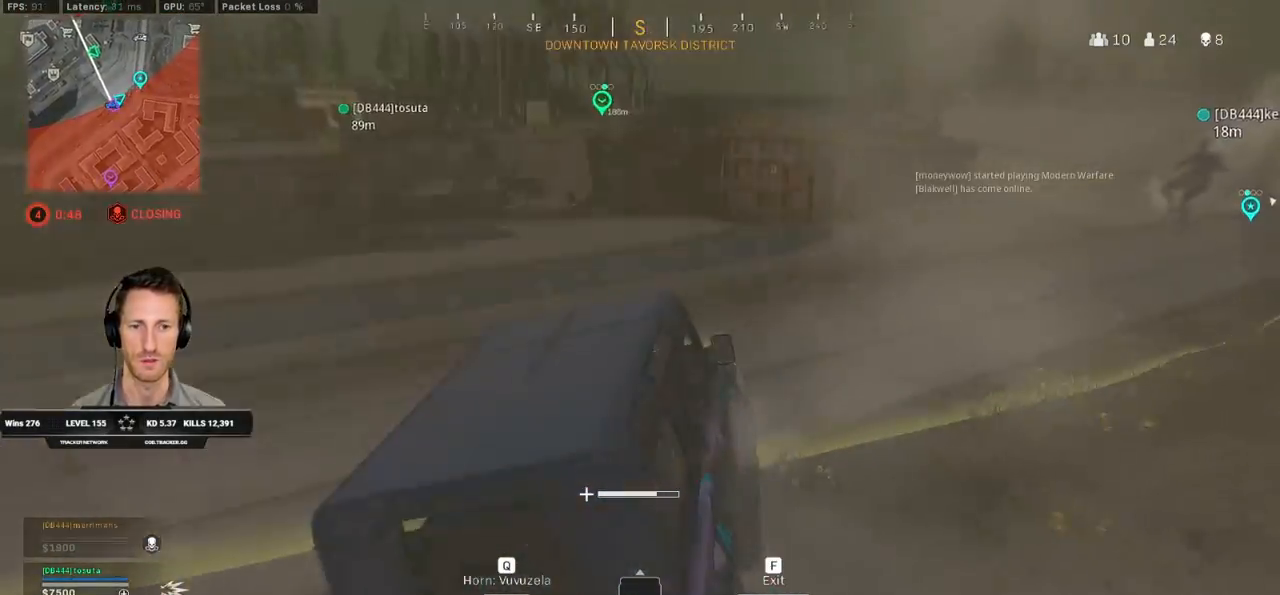
{"keys": ["d", "w"], "mouse": [], "events": [[100, "d", "up"], [183, "d", "down"]]}
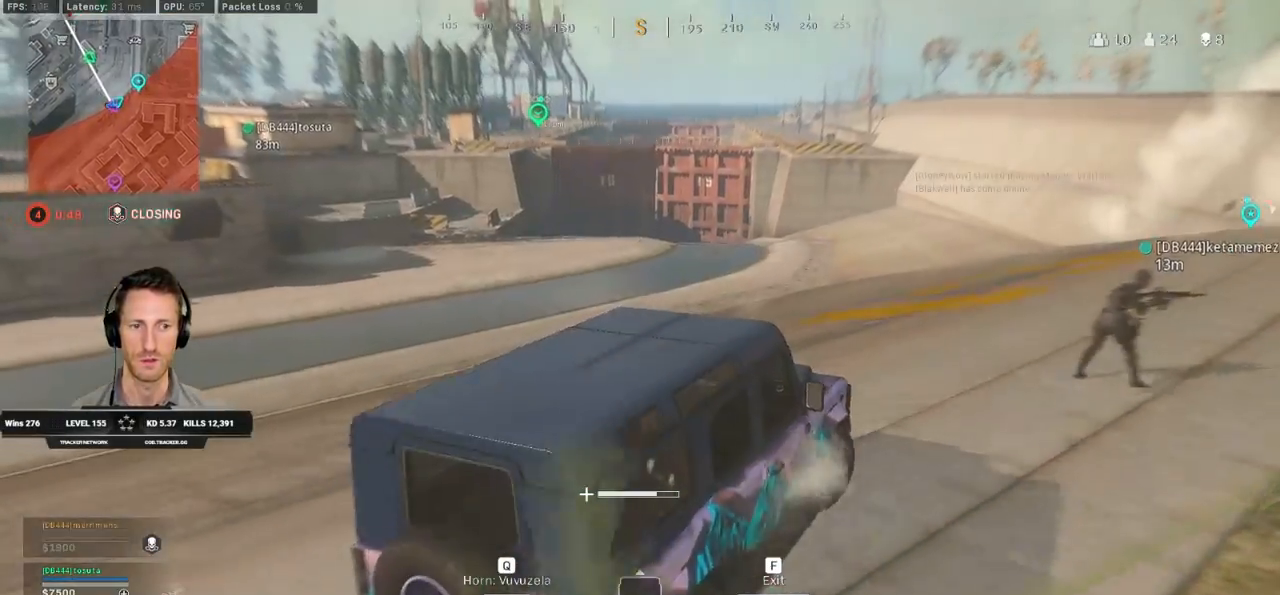
{"keys": ["a", "space", "w"], "mouse": [], "events": [[100, "d", "up"], [200, "a", "down"], [283, "space", "down"]]}